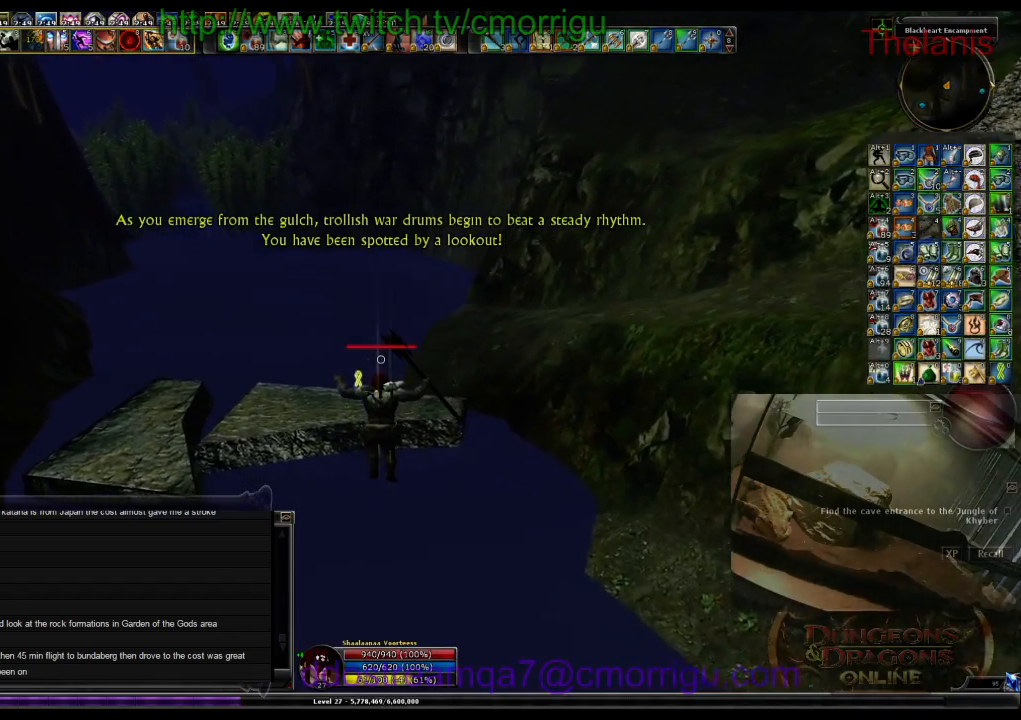
Gameplay with keyboard; each line is a JSON object with the keys held at the frame after it. "events" lists presses ("down") and releases ("up") of ".", "/", "0", "1", "2", "3", "4", "5", "6", "7", "8", "9", "a", "b", "backslash", "backspace", "c", "caps_lock", "comma", "ctrl_l", "ctrl_r", "d", "e", "equals", "escape", "f", "f1", "f10", "f11", "f12", "f2", "f3", "f4", "f5", "f6", "f7", "f8", "f9", "g", "h", "i", "j", "k", "l", "lbracket", "m", "minus", "n", "o", "p", "q", "quote", "r", "rbracket", "return", "s", "semicolon", "shift_l", "shift_r", "space", "t", "tab", "tilde", "u", "v", "w", "x", "y" and "z" between this image and that frame as [ms after this image, input, new state], when the widget could be followed in between. No other keys are recorded. Mouse input is not recorded.
{"keys": ["w"], "events": []}
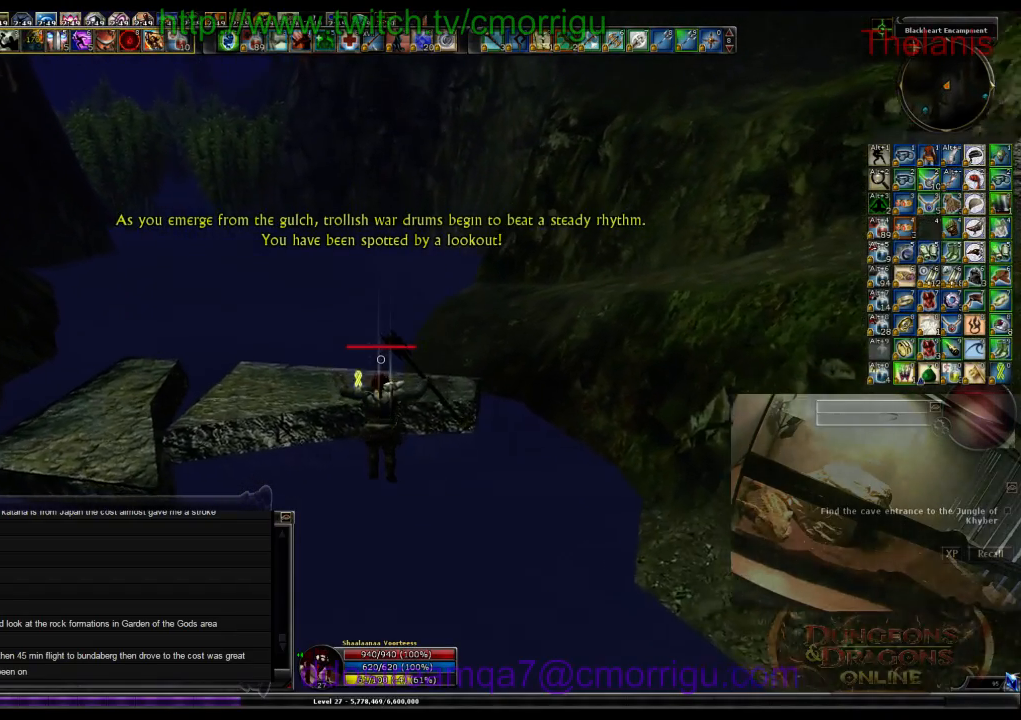
{"keys": ["w"], "events": []}
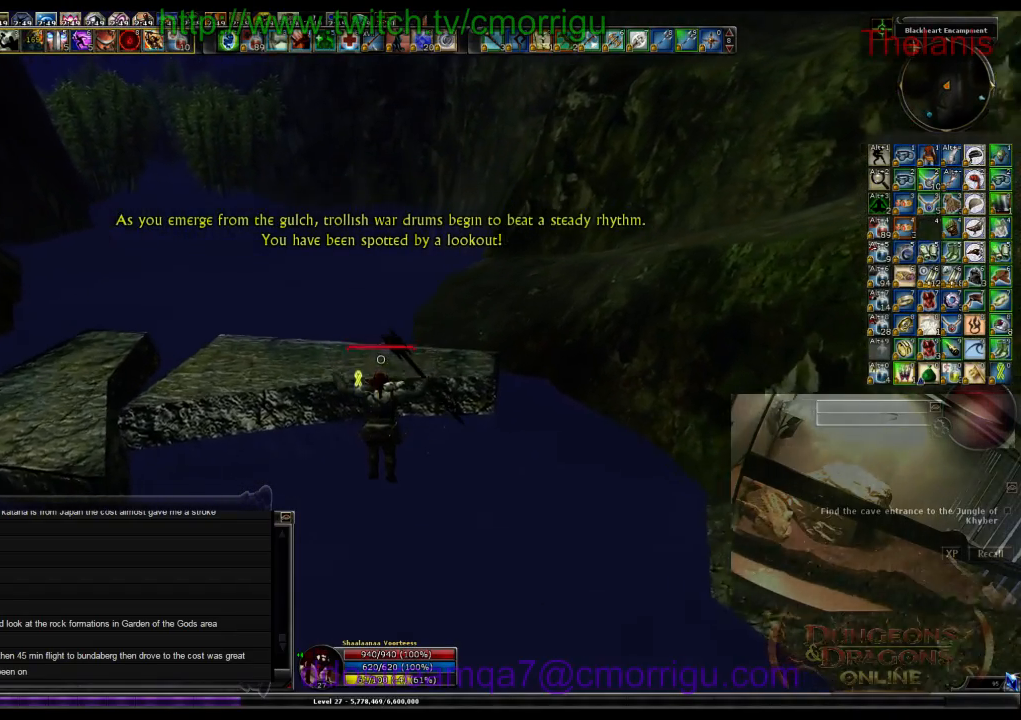
{"keys": ["w"], "events": []}
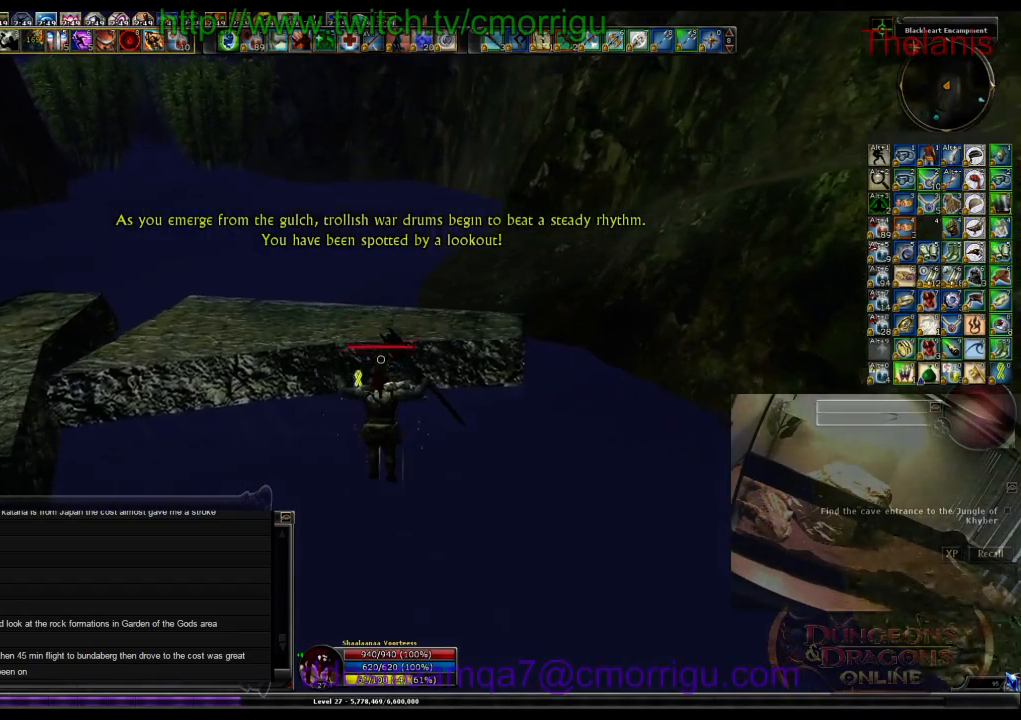
{"keys": ["w"], "events": []}
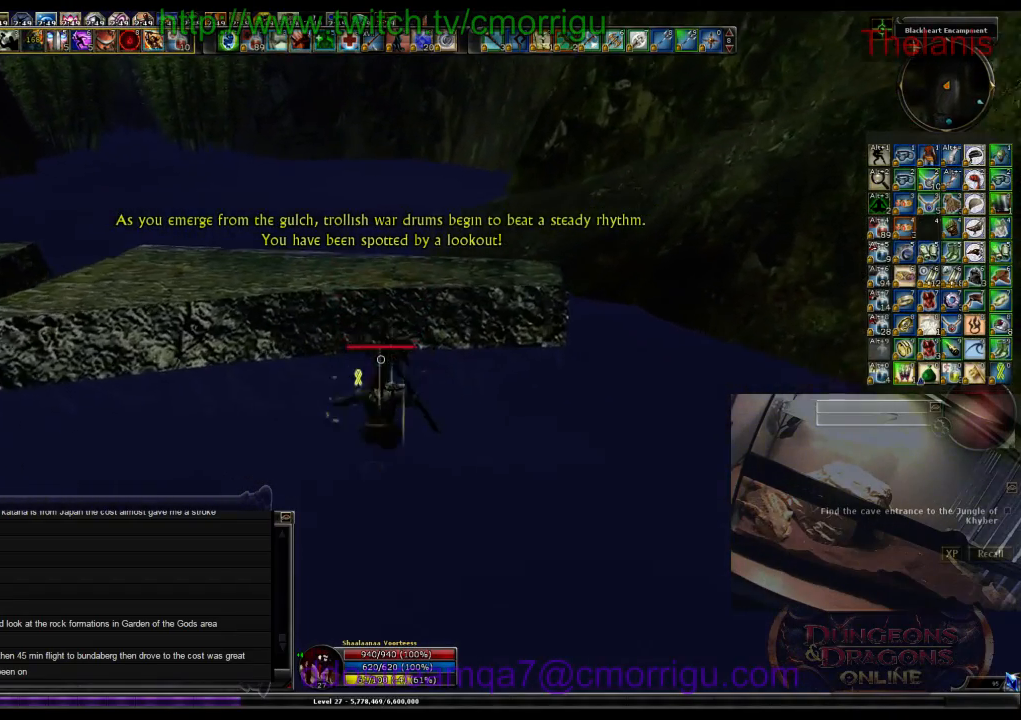
{"keys": ["w"], "events": [[234, "space", "down"], [467, "space", "up"]]}
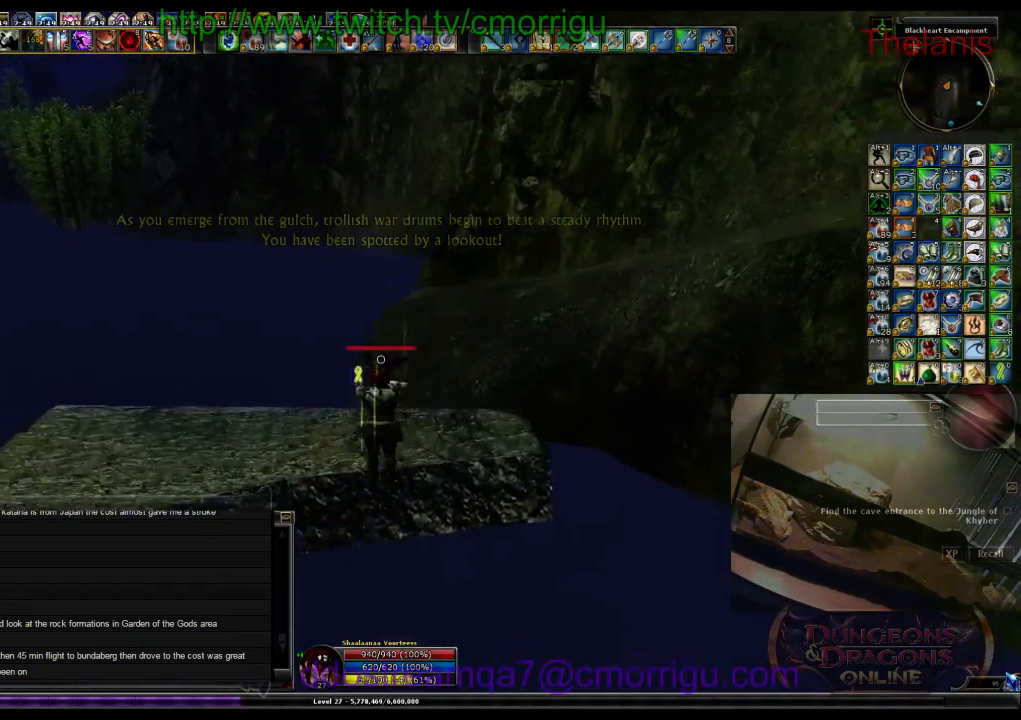
{"keys": ["w"], "events": []}
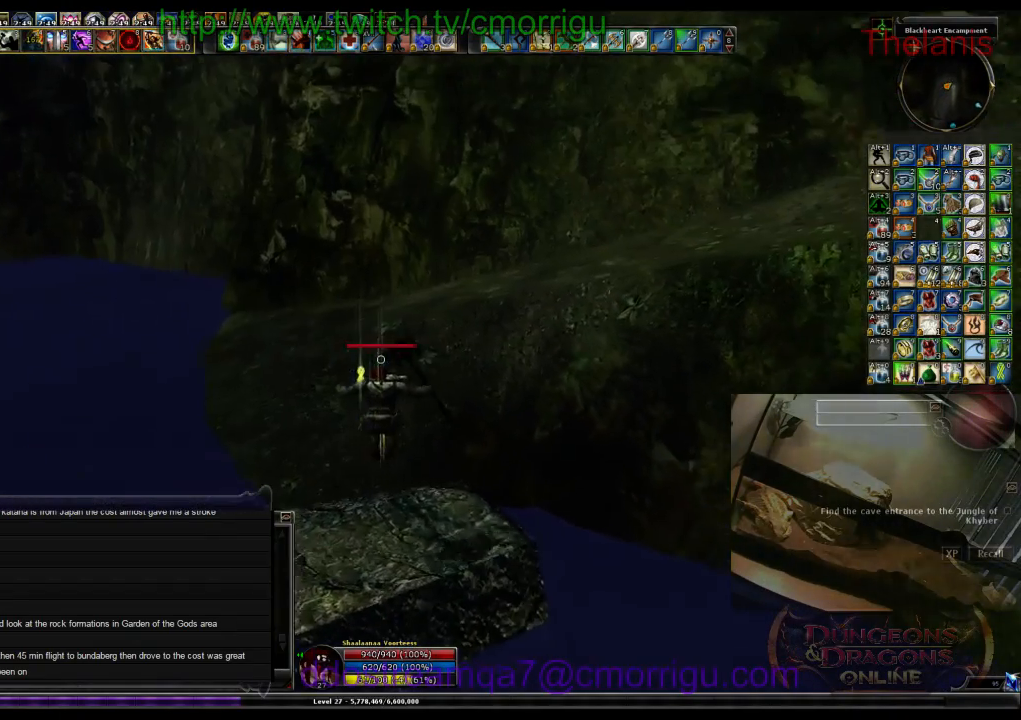
{"keys": ["w"], "events": []}
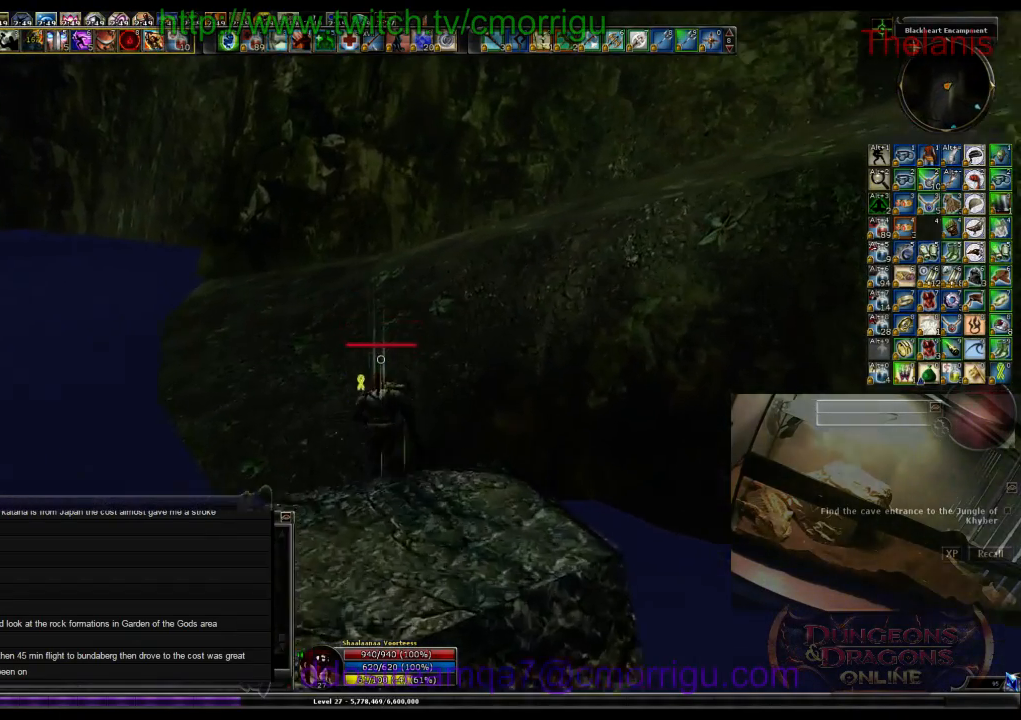
{"keys": ["w"], "events": []}
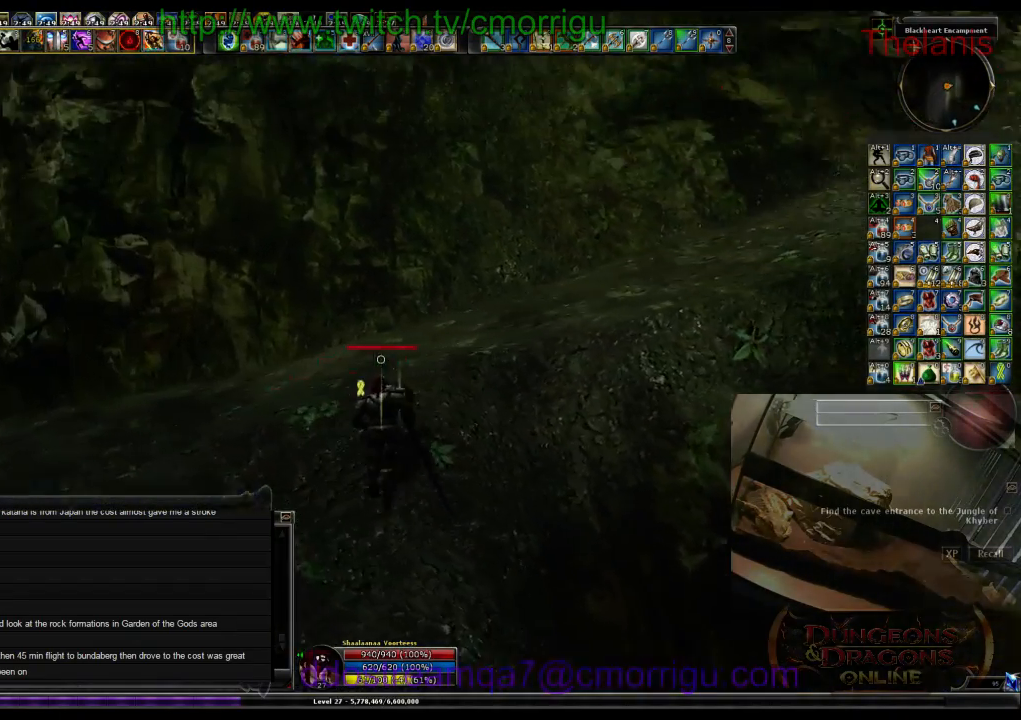
{"keys": ["w"], "events": []}
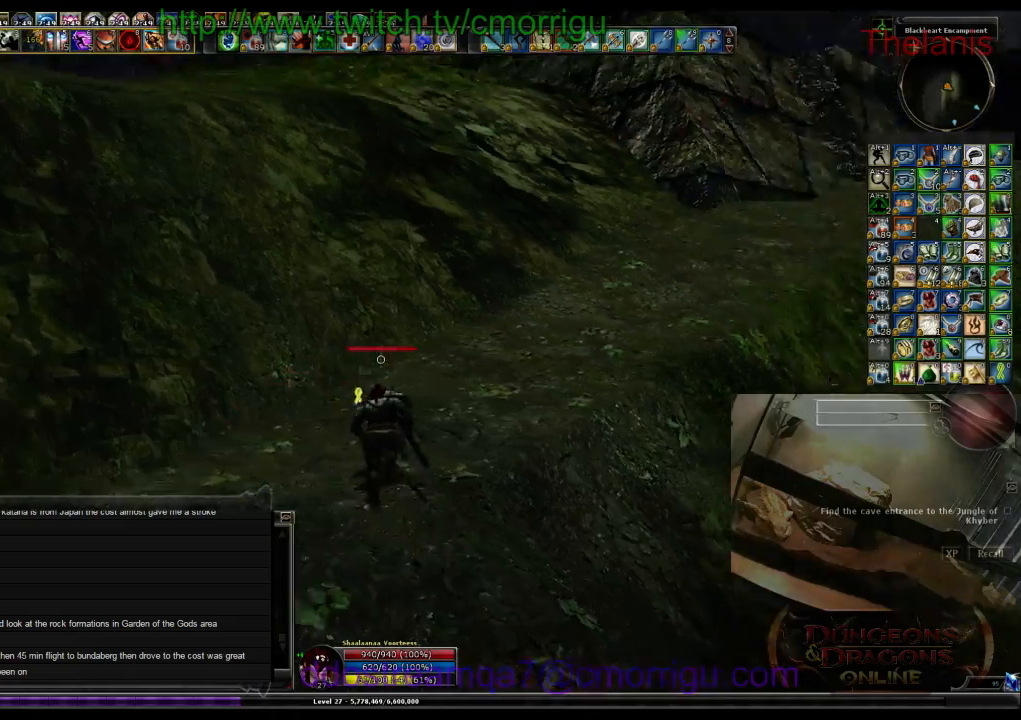
{"keys": ["w"], "events": []}
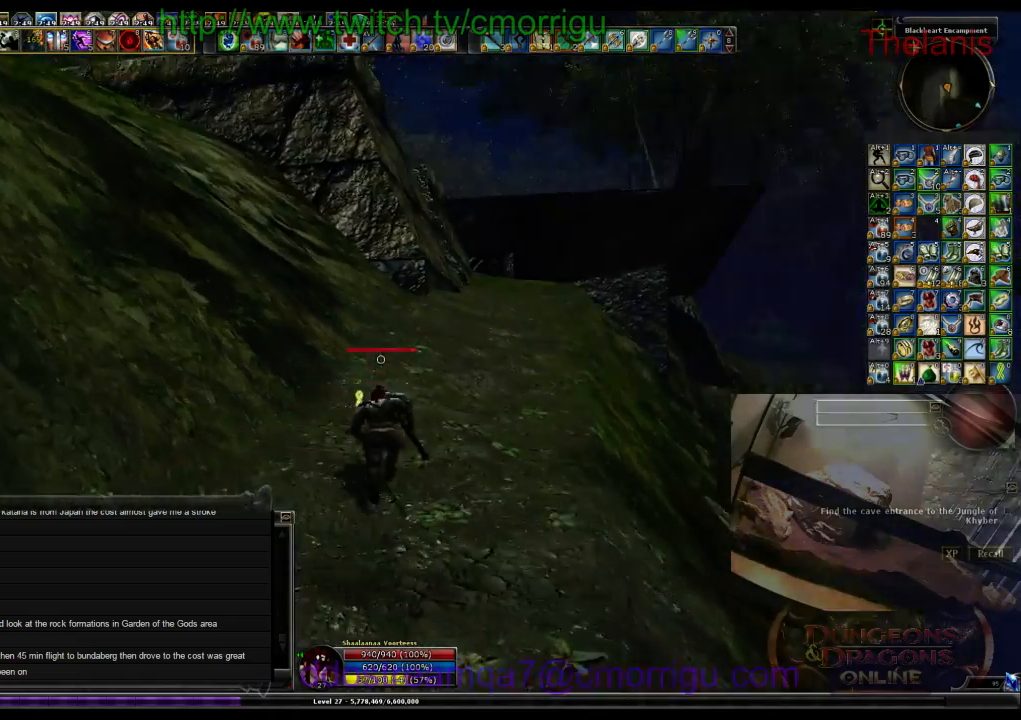
{"keys": ["w"], "events": []}
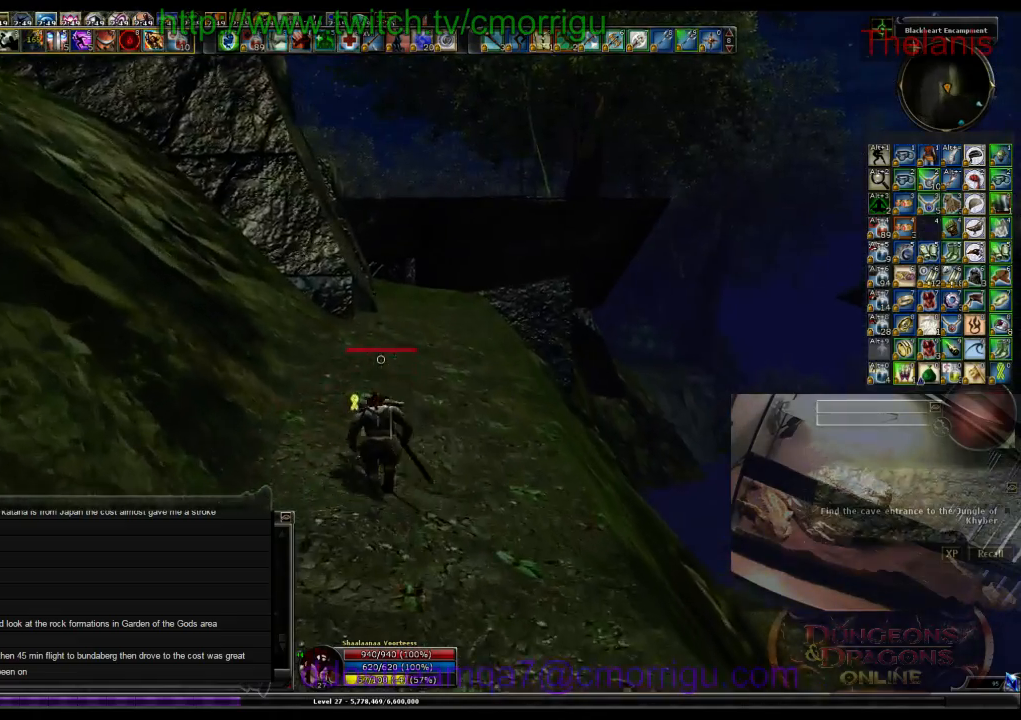
{"keys": ["w"], "events": []}
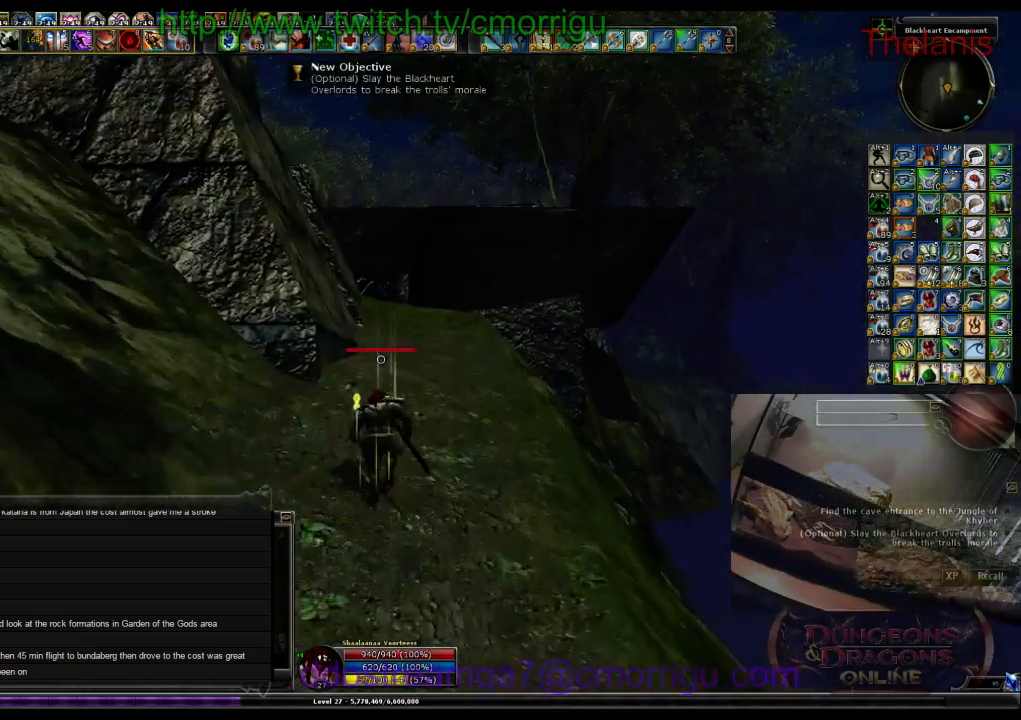
{"keys": ["w"], "events": []}
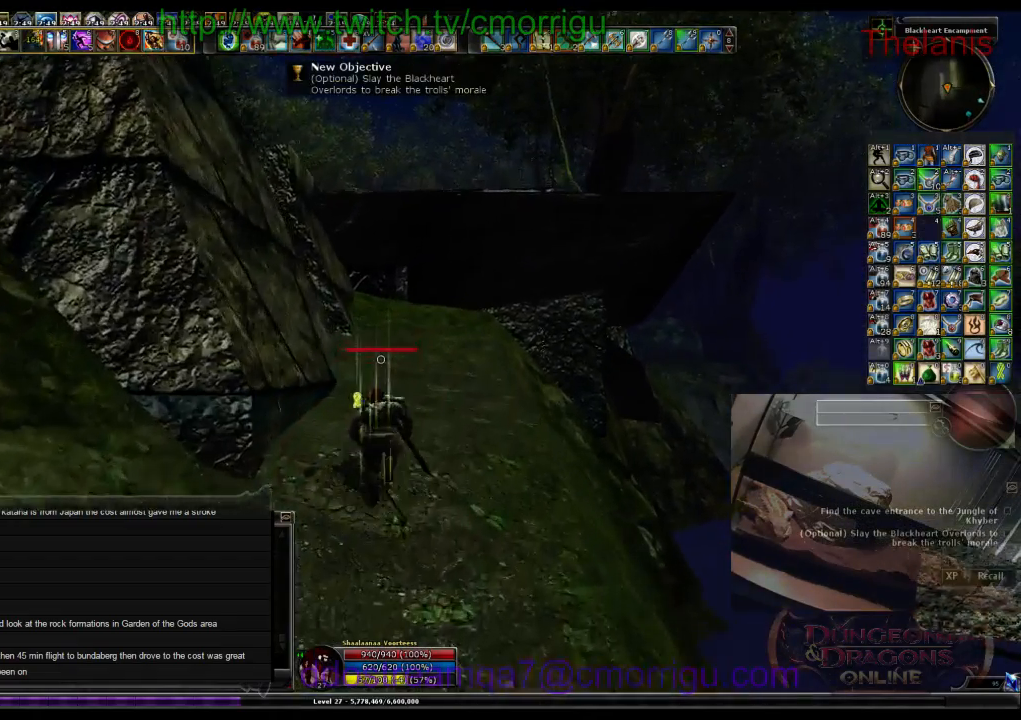
{"keys": ["w"], "events": []}
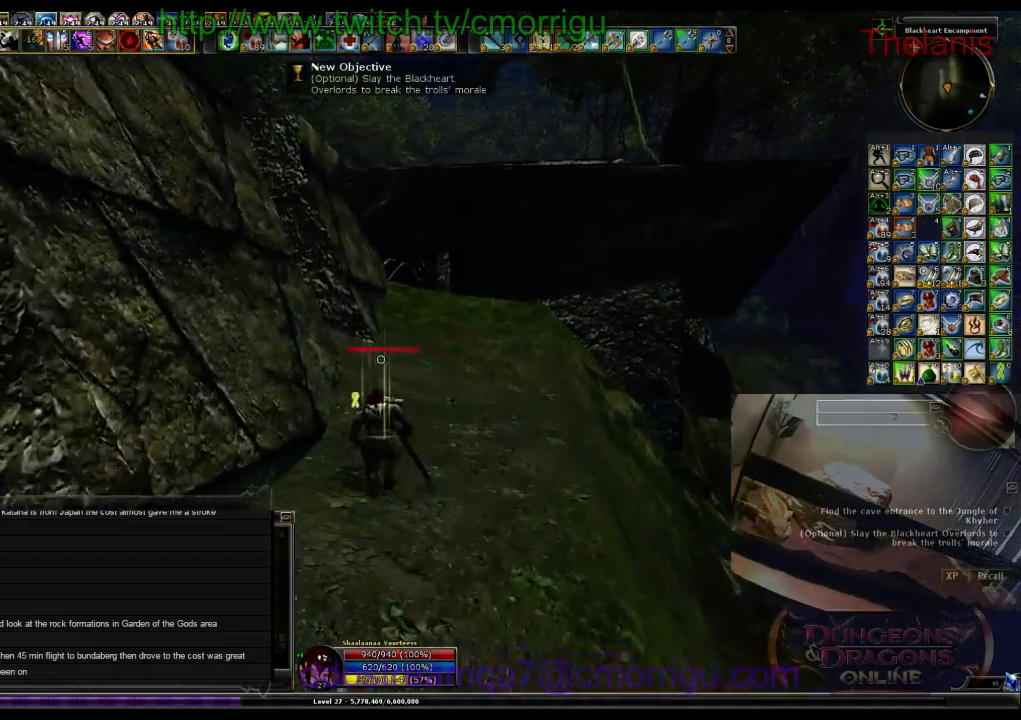
{"keys": ["w"], "events": []}
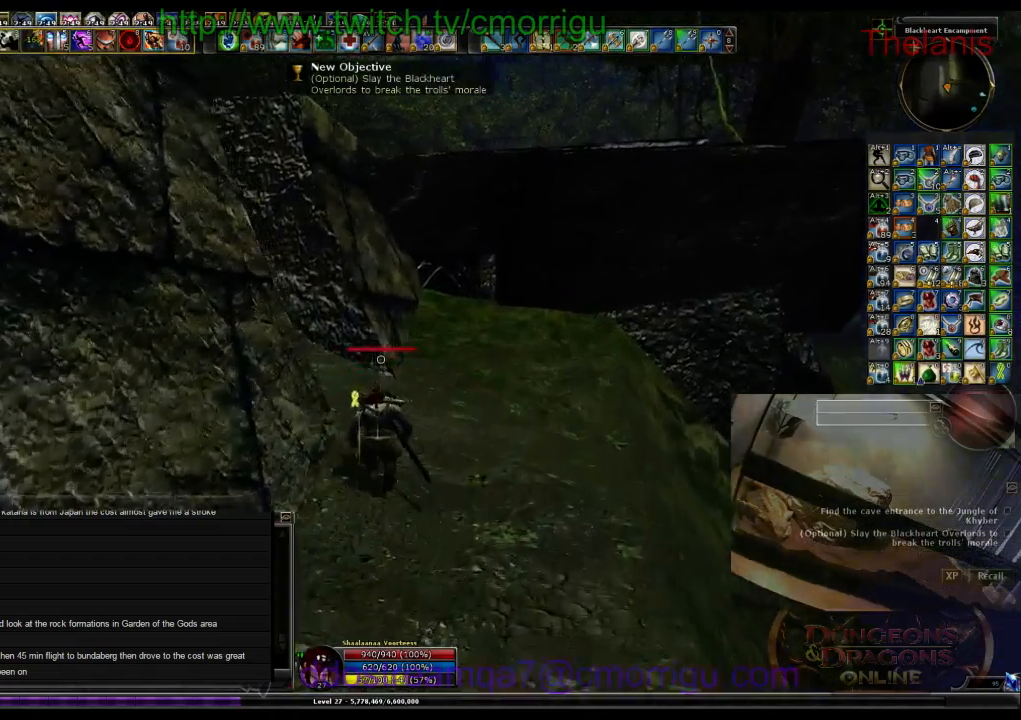
{"keys": ["w"], "events": []}
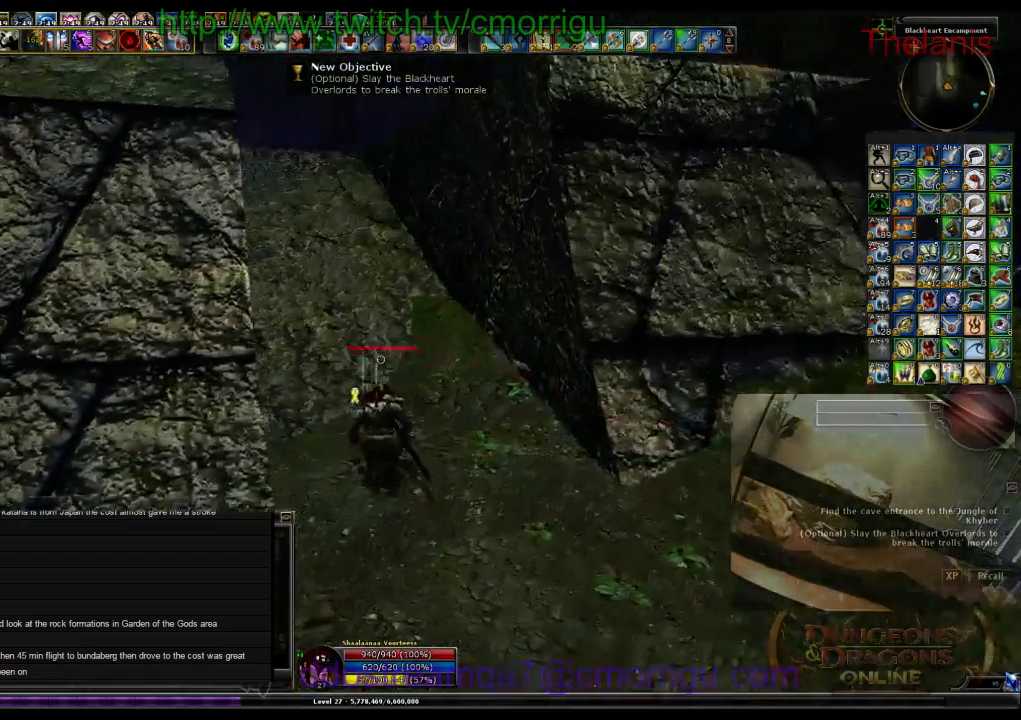
{"keys": ["w"], "events": [[300, "r", "down"], [434, "r", "up"]]}
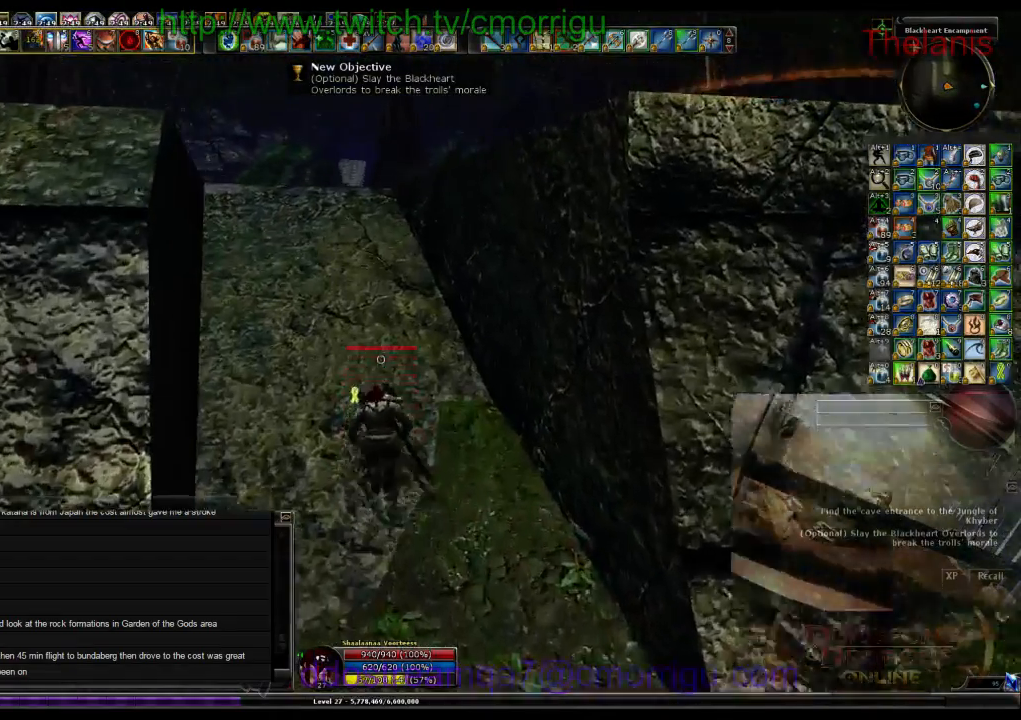
{"keys": [], "events": [[67, "w", "up"]]}